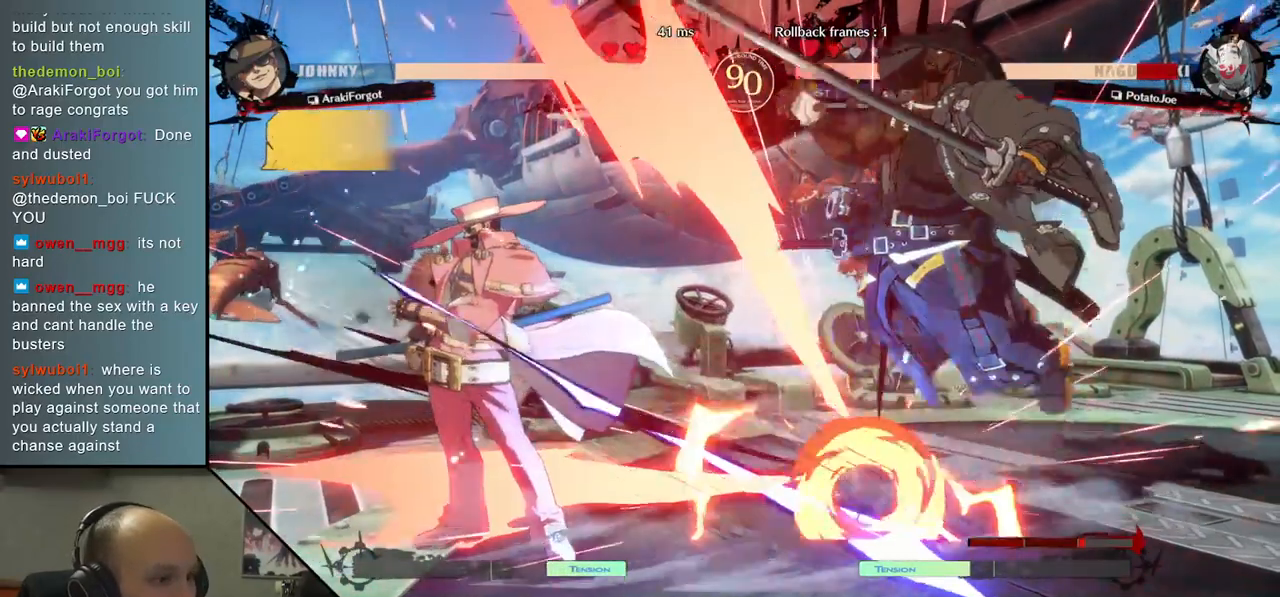
Gameplay with a controller (arcade stick); each line is a JSON object with the inputs held at the frame after it. "events" lists button and stick changes between this image and that frame as [ms after this image, input, new state], when the widget could be followed in between. Not read: L3 R3.
{"buttons": [], "left_stick": "right", "events": []}
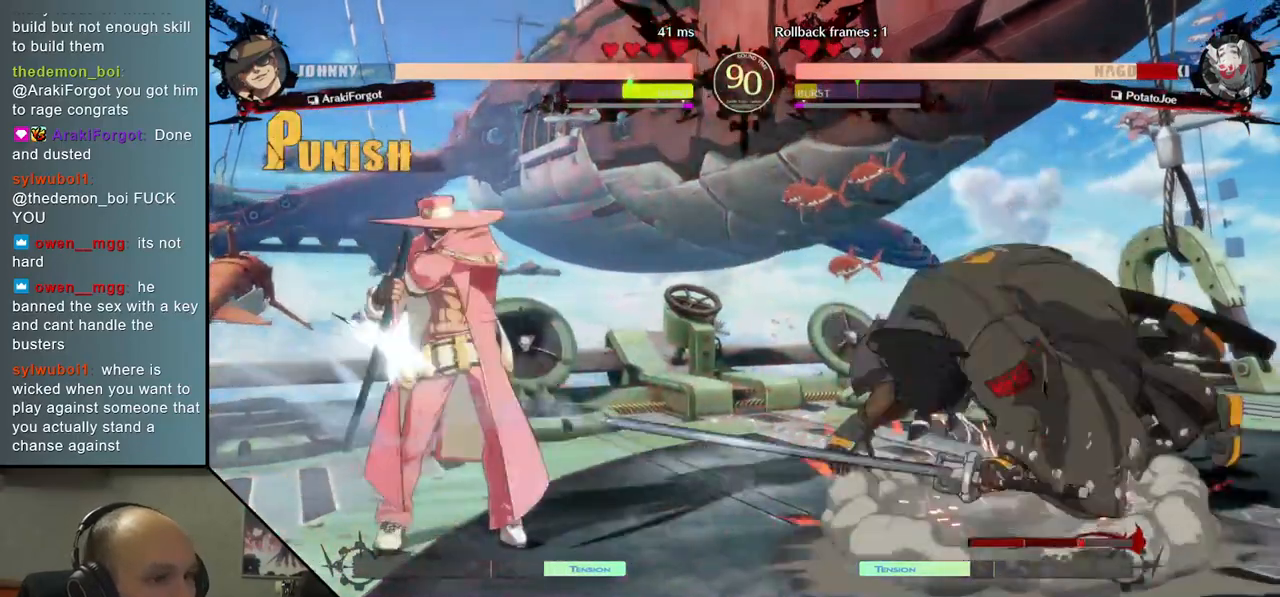
{"buttons": [], "left_stick": "right", "events": [[150, "left_stick", "left"], [183, "R1", "down"], [233, "R1", "up"], [367, "left_stick", "right"]]}
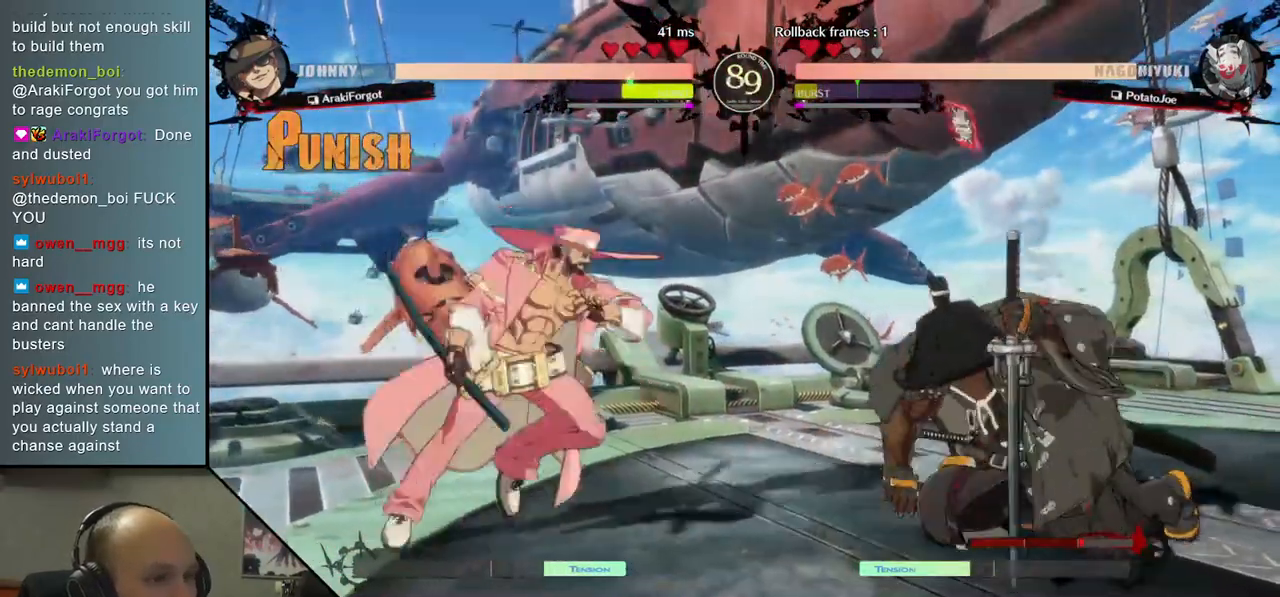
{"buttons": [], "left_stick": "right", "events": []}
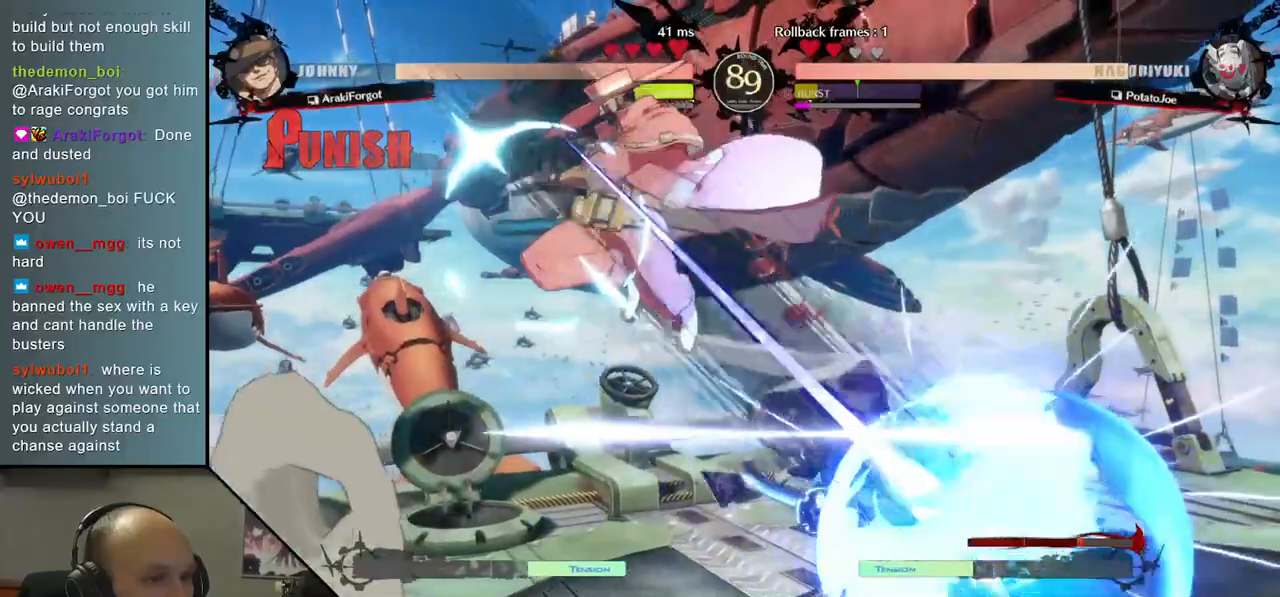
{"buttons": [], "left_stick": "center", "events": [[300, "R1", "down"], [333, "left_stick", "center"], [350, "R1", "up"], [450, "R1", "down"], [483, "R1", "up"]]}
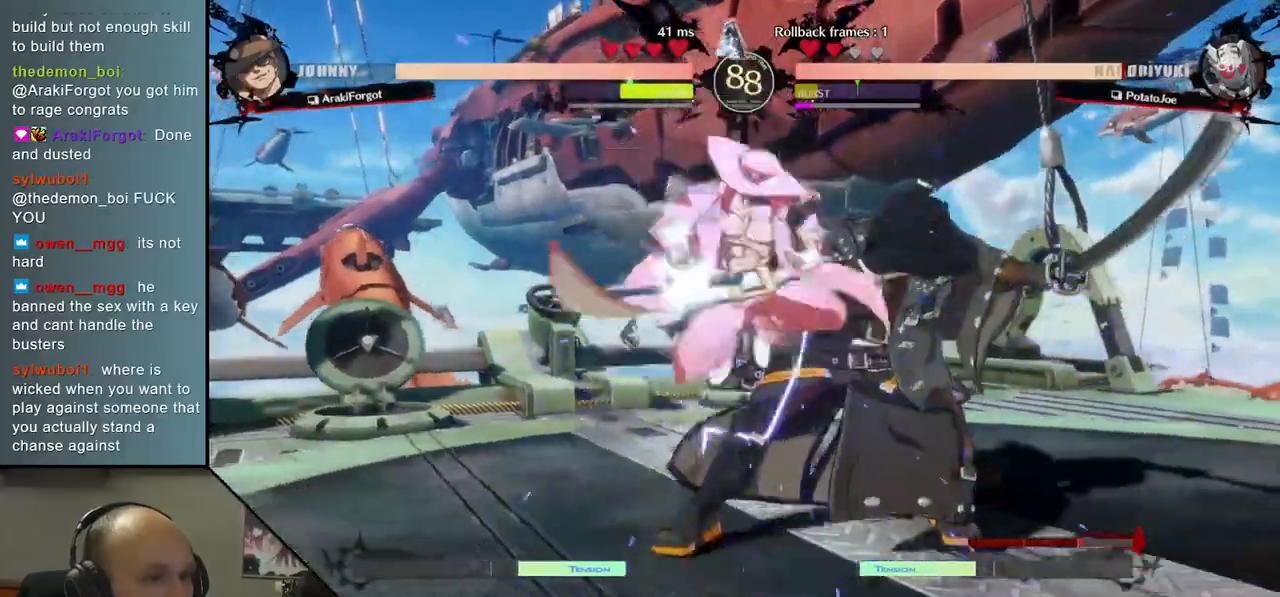
{"buttons": [], "left_stick": "down-right", "events": [[383, "R1", "down"], [433, "R1", "up"], [450, "left_stick", "down-right"]]}
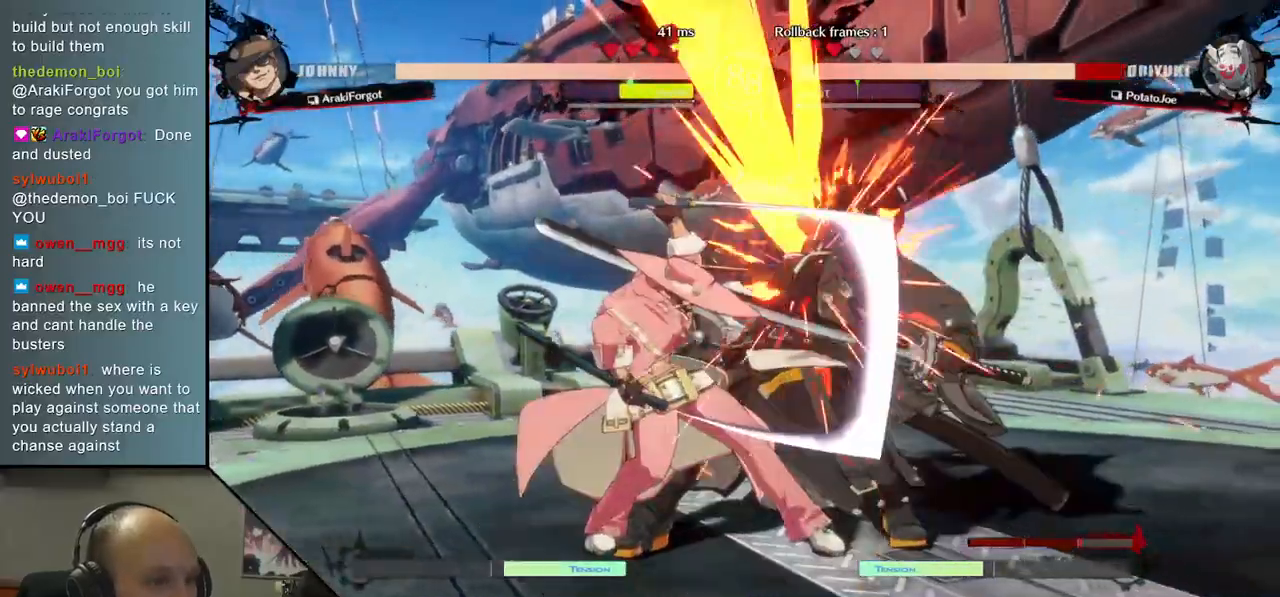
{"buttons": [], "left_stick": "down-right", "events": []}
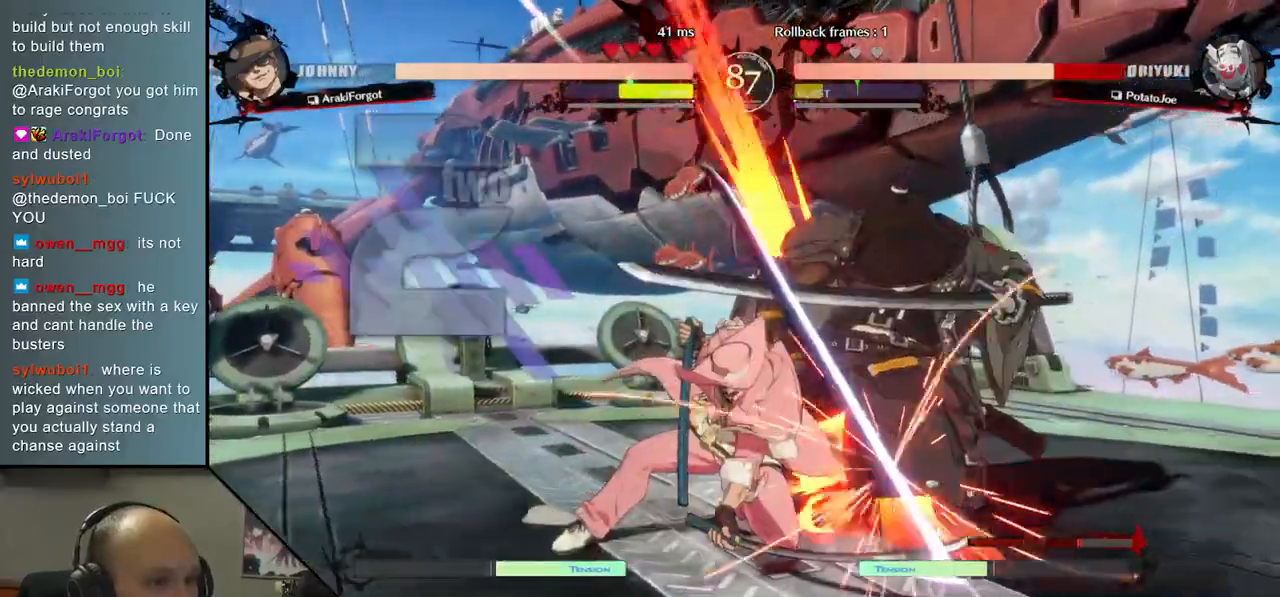
{"buttons": [], "left_stick": "down-right", "events": []}
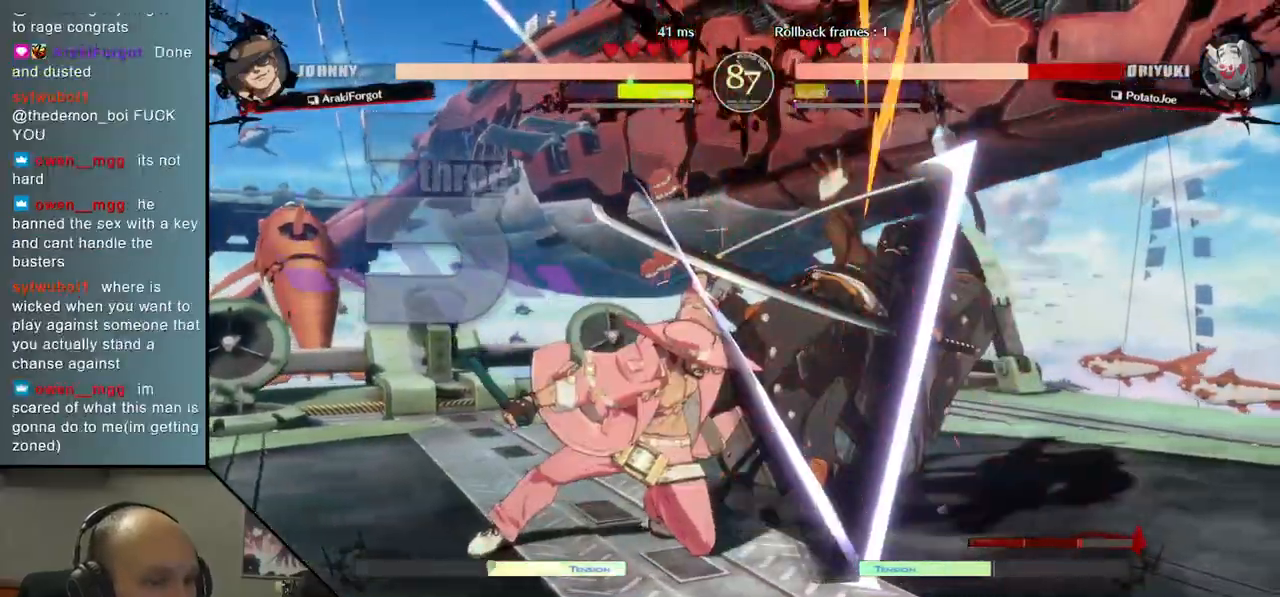
{"buttons": [], "left_stick": "down-right", "events": []}
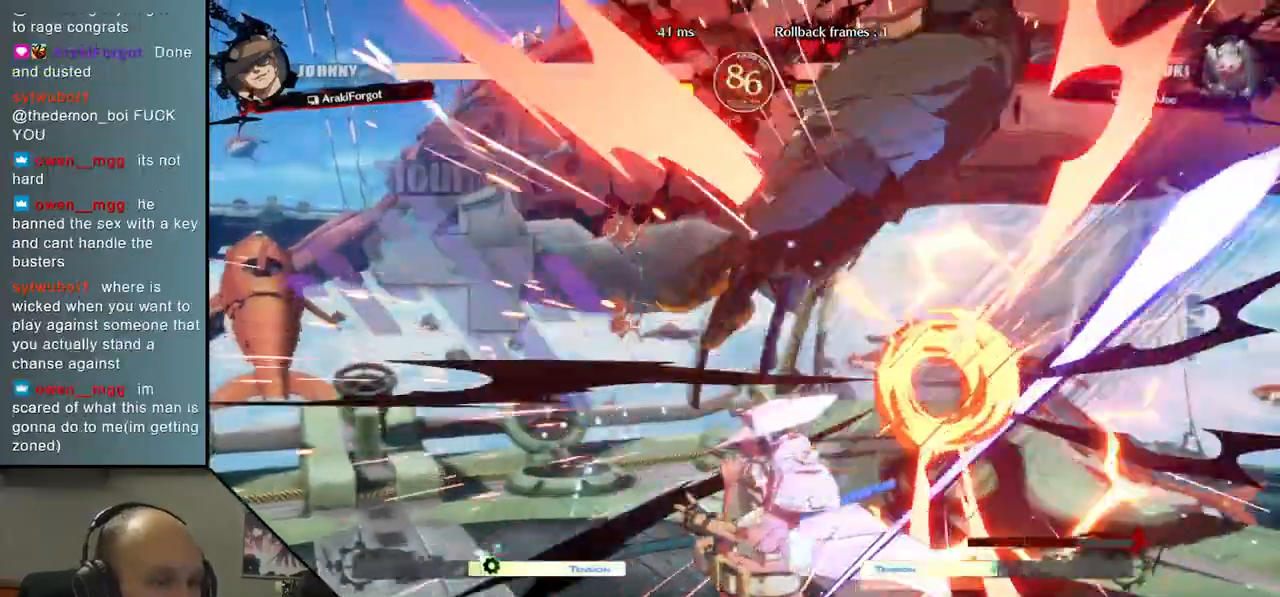
{"buttons": [], "left_stick": "down-right", "events": []}
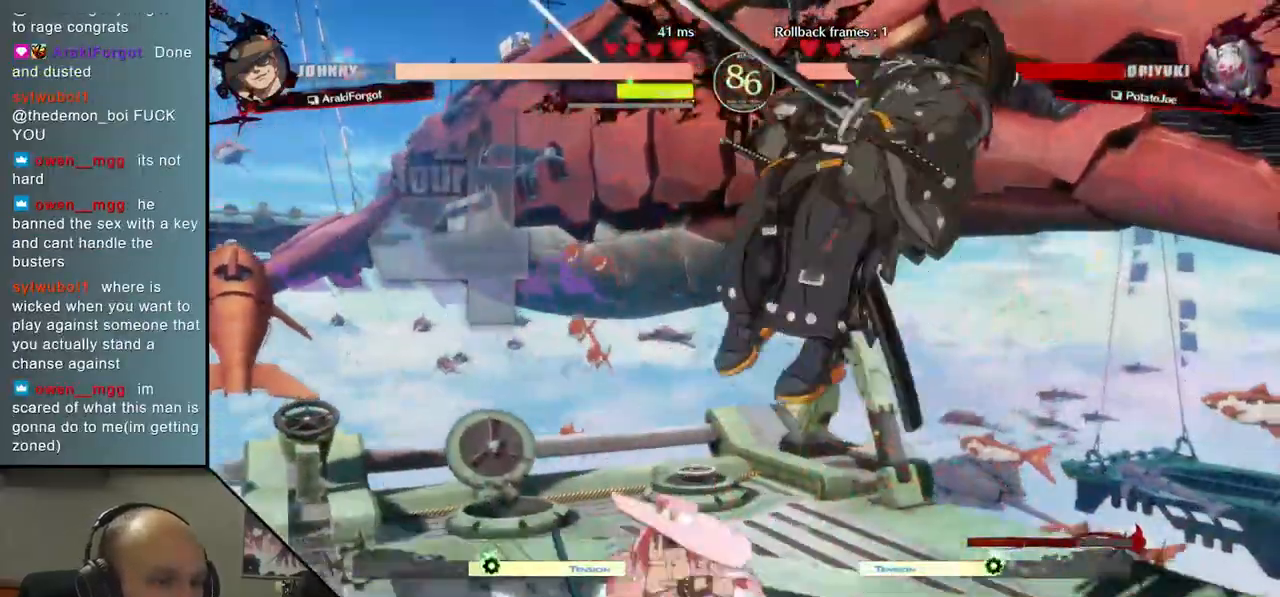
{"buttons": [], "left_stick": "down-right", "events": []}
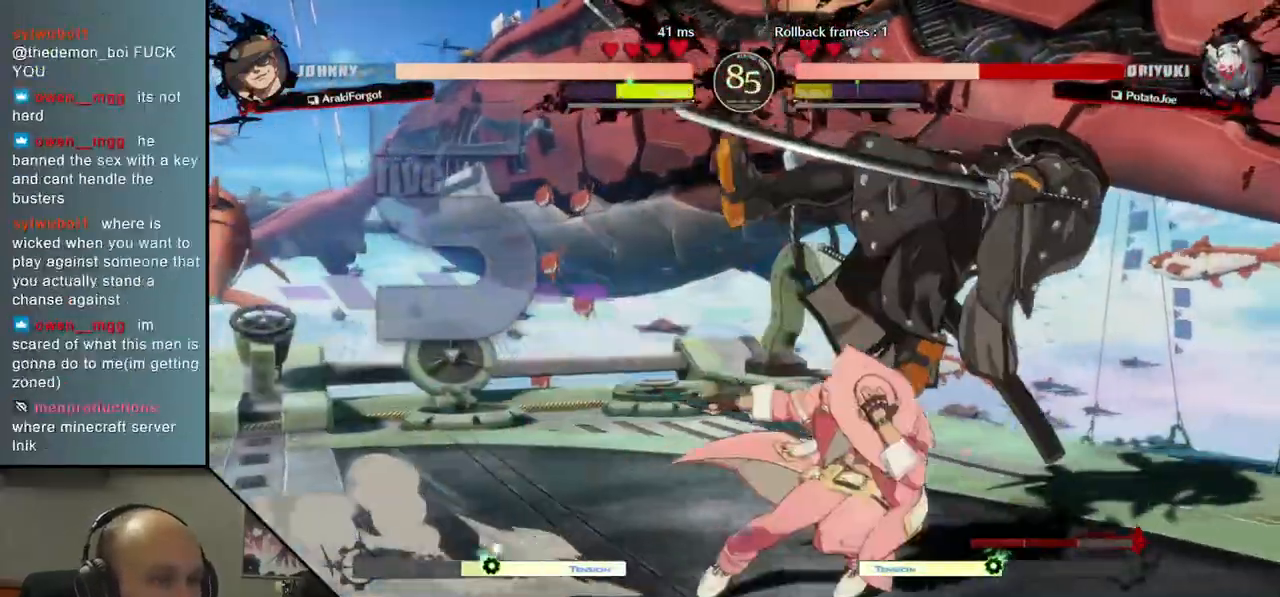
{"buttons": [], "left_stick": "down-right", "events": []}
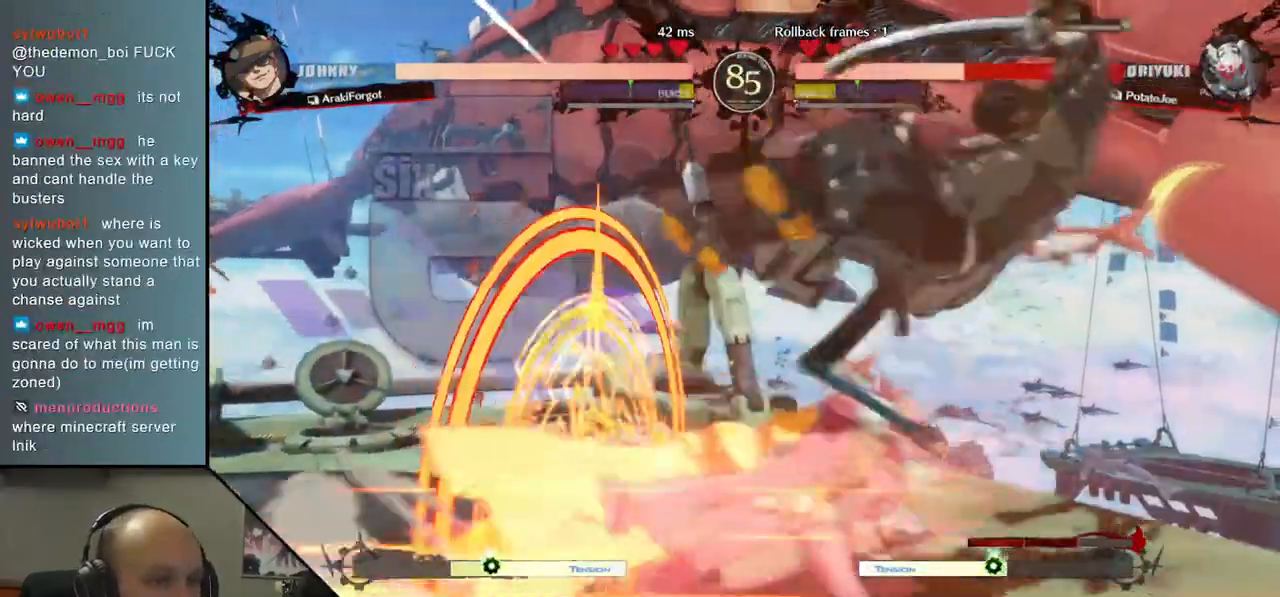
{"buttons": [], "left_stick": "down-right", "events": []}
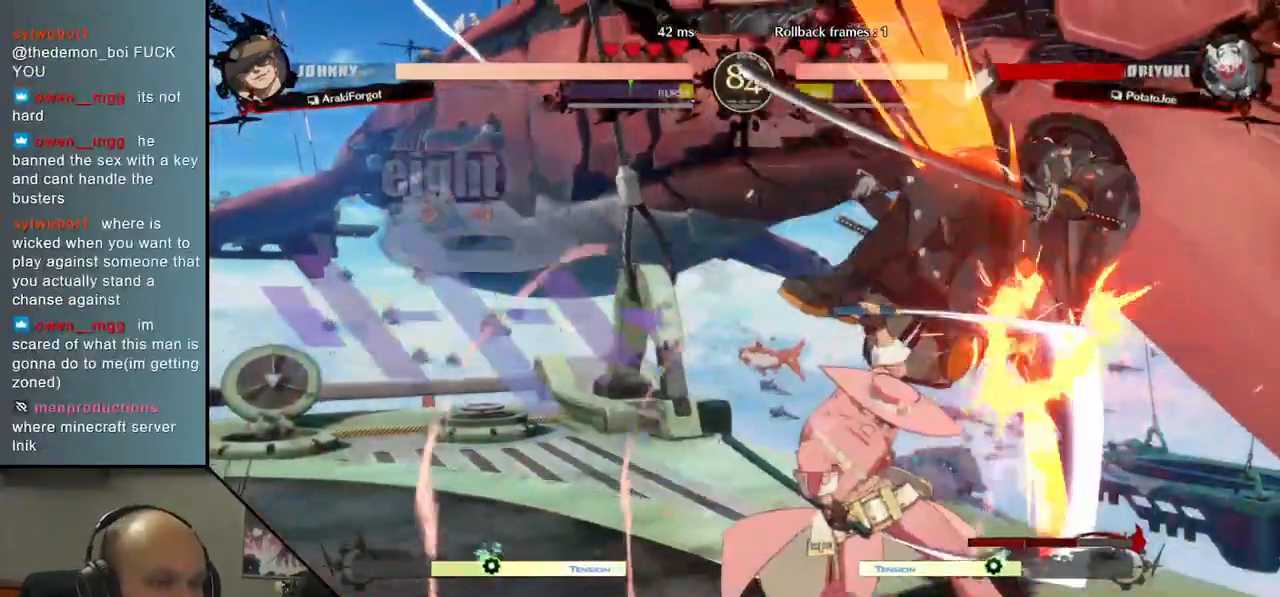
{"buttons": [], "left_stick": "down-right", "events": []}
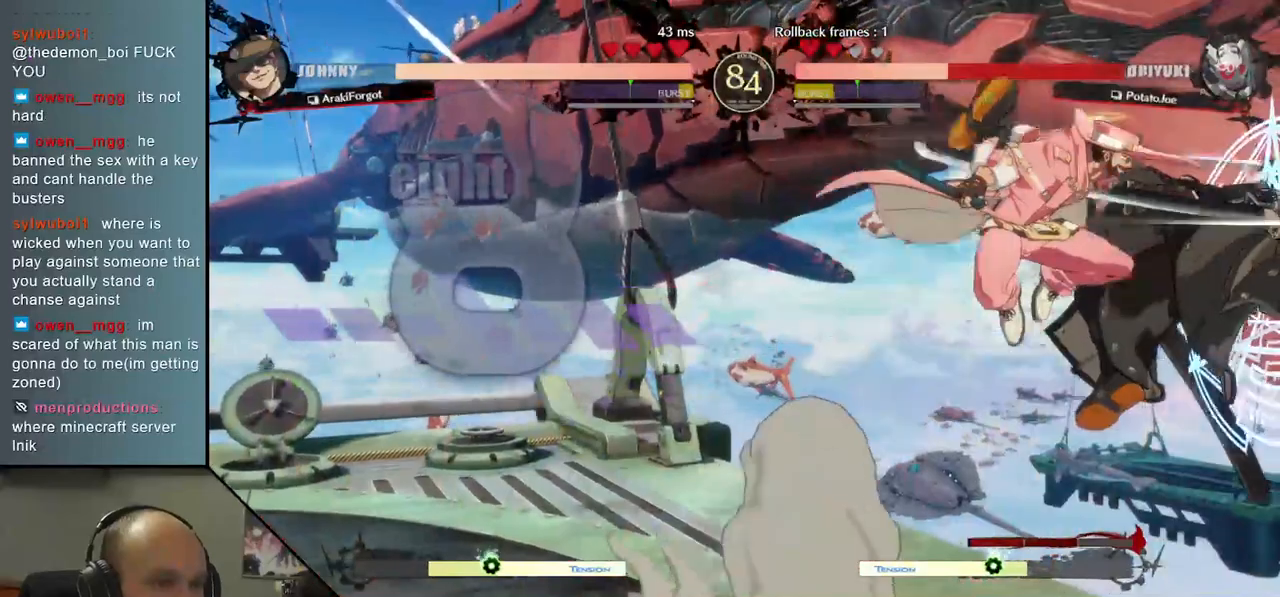
{"buttons": [], "left_stick": "down-right", "events": []}
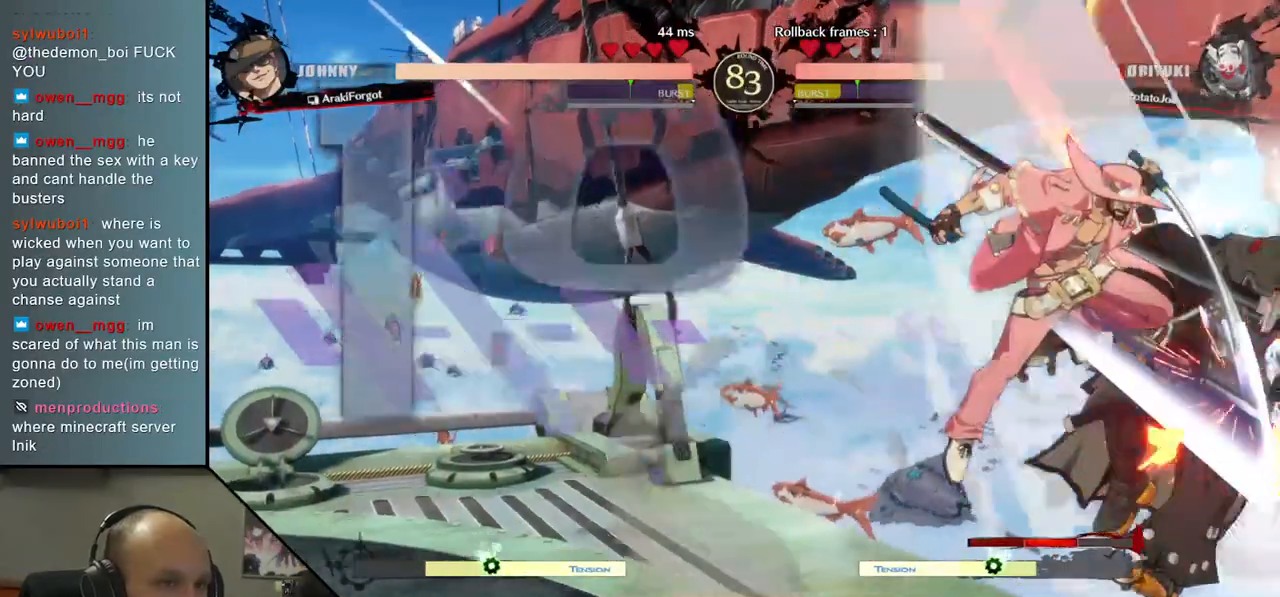
{"buttons": [], "left_stick": "down-right", "events": []}
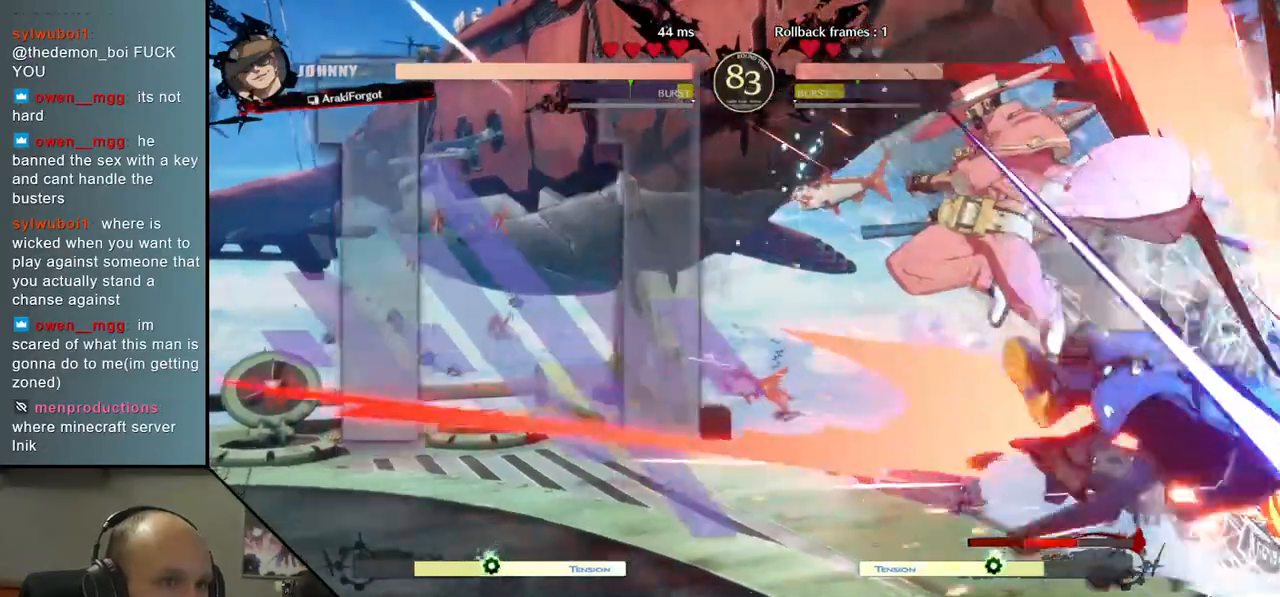
{"buttons": [], "left_stick": "down-right", "events": []}
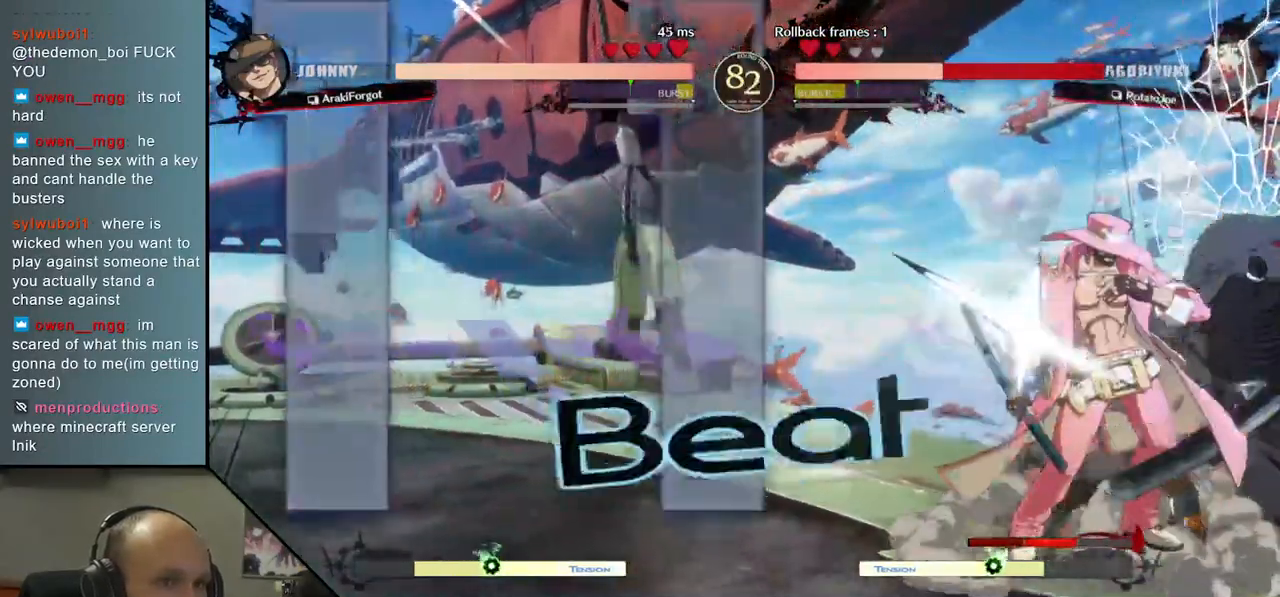
{"buttons": [], "left_stick": "down-right", "events": []}
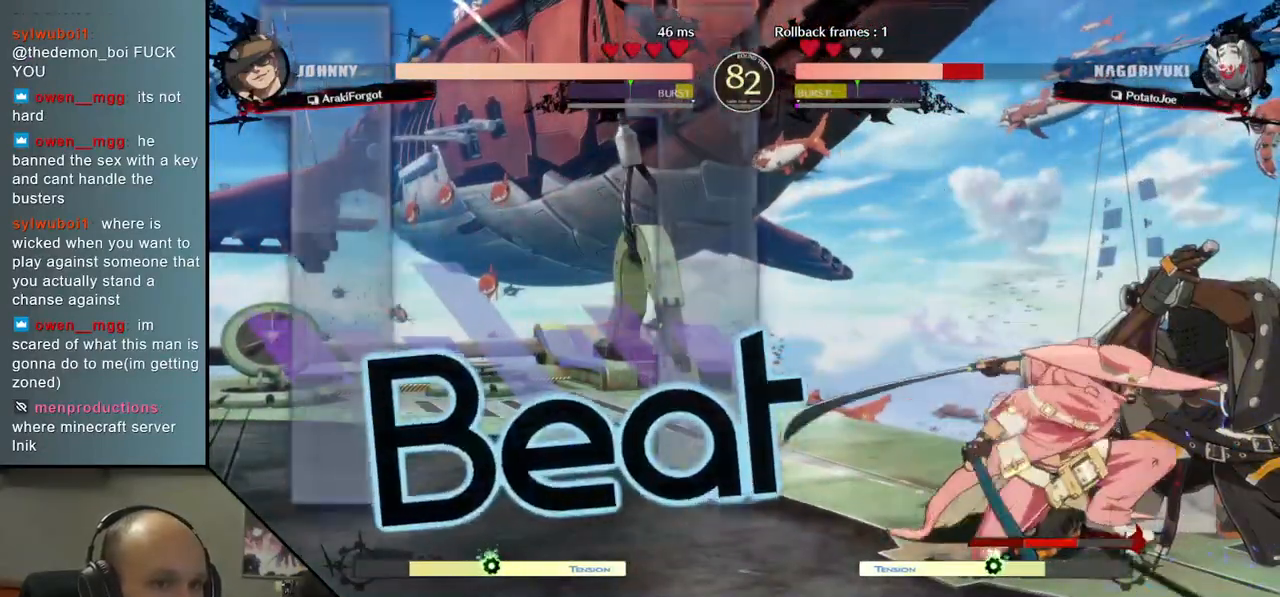
{"buttons": ["TRIANGLE"], "left_stick": "center", "events": [[50, "R2", "down"], [50, "SQUARE", "down"], [67, "R1", "down"], [67, "TRIANGLE", "down"], [217, "R1", "up"], [217, "TRIANGLE", "up"], [233, "R2", "up"], [233, "SQUARE", "up"], [383, "left_stick", "center"], [450, "TRIANGLE", "down"]]}
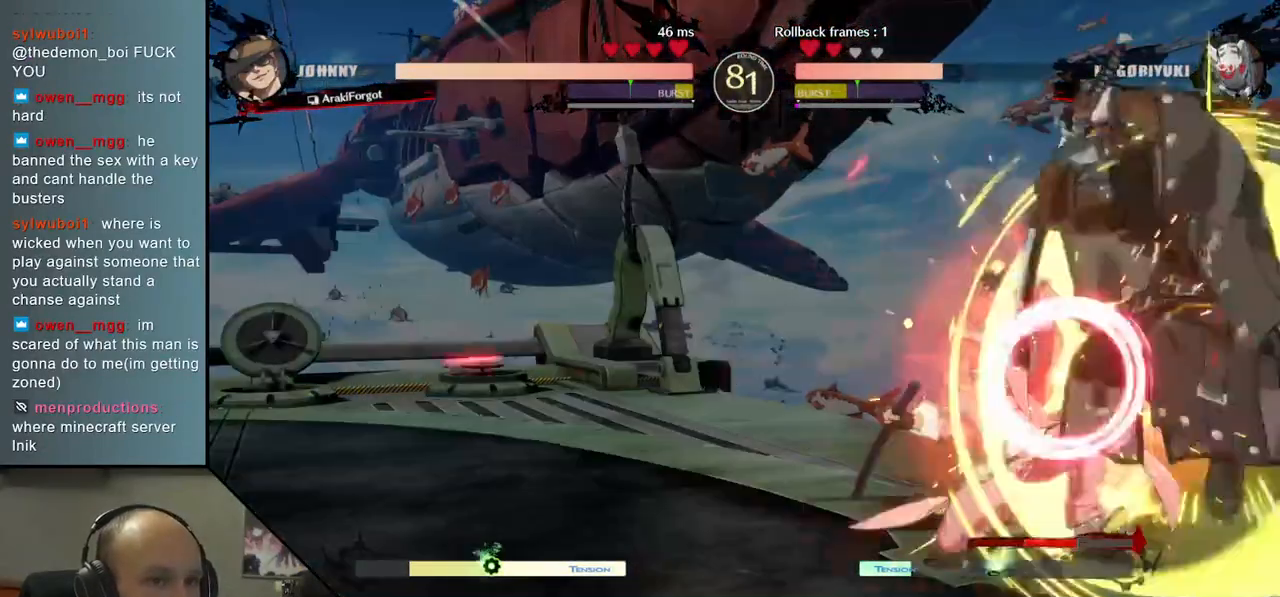
{"buttons": [], "left_stick": "center", "events": [[33, "TRIANGLE", "up"], [167, "TRIANGLE", "down"], [250, "TRIANGLE", "up"], [350, "TRIANGLE", "down"], [417, "TRIANGLE", "up"]]}
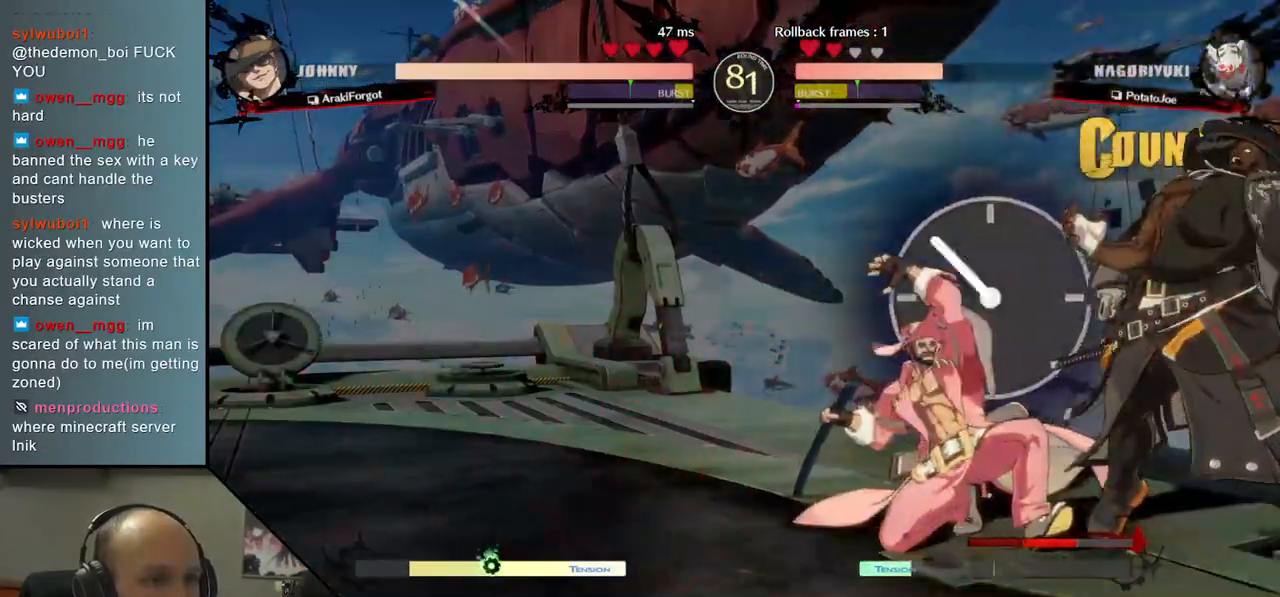
{"buttons": [], "left_stick": "center", "events": [[17, "TRIANGLE", "down"], [100, "TRIANGLE", "up"], [200, "TRIANGLE", "down"], [283, "TRIANGLE", "up"], [383, "TRIANGLE", "down"], [467, "TRIANGLE", "up"]]}
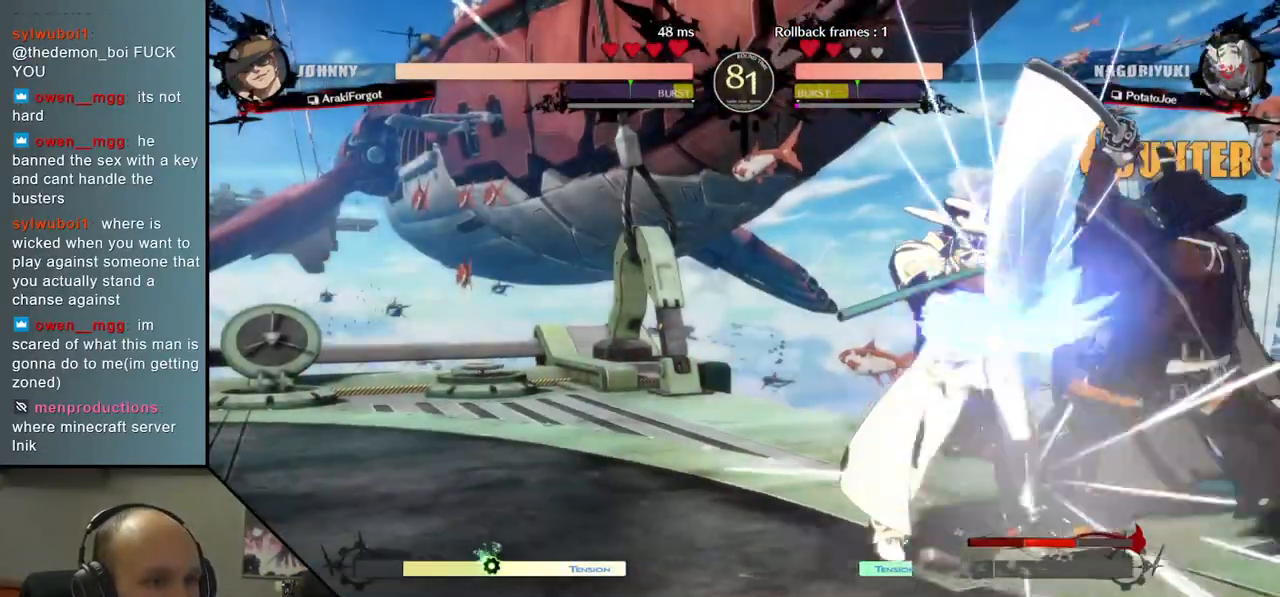
{"buttons": ["TRIANGLE"], "left_stick": "center", "events": [[83, "TRIANGLE", "down"], [167, "TRIANGLE", "up"], [283, "TRIANGLE", "down"], [367, "TRIANGLE", "up"], [483, "TRIANGLE", "down"]]}
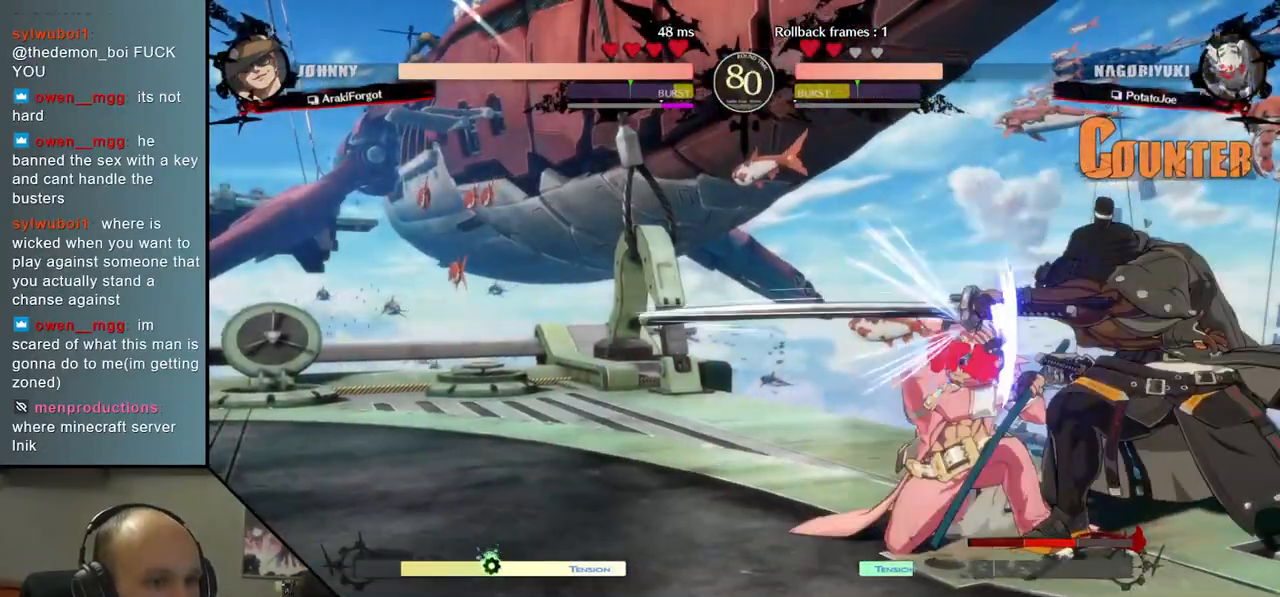
{"buttons": [], "left_stick": "left", "events": [[67, "TRIANGLE", "up"], [183, "TRIANGLE", "down"], [283, "TRIANGLE", "up"], [467, "left_stick", "left"]]}
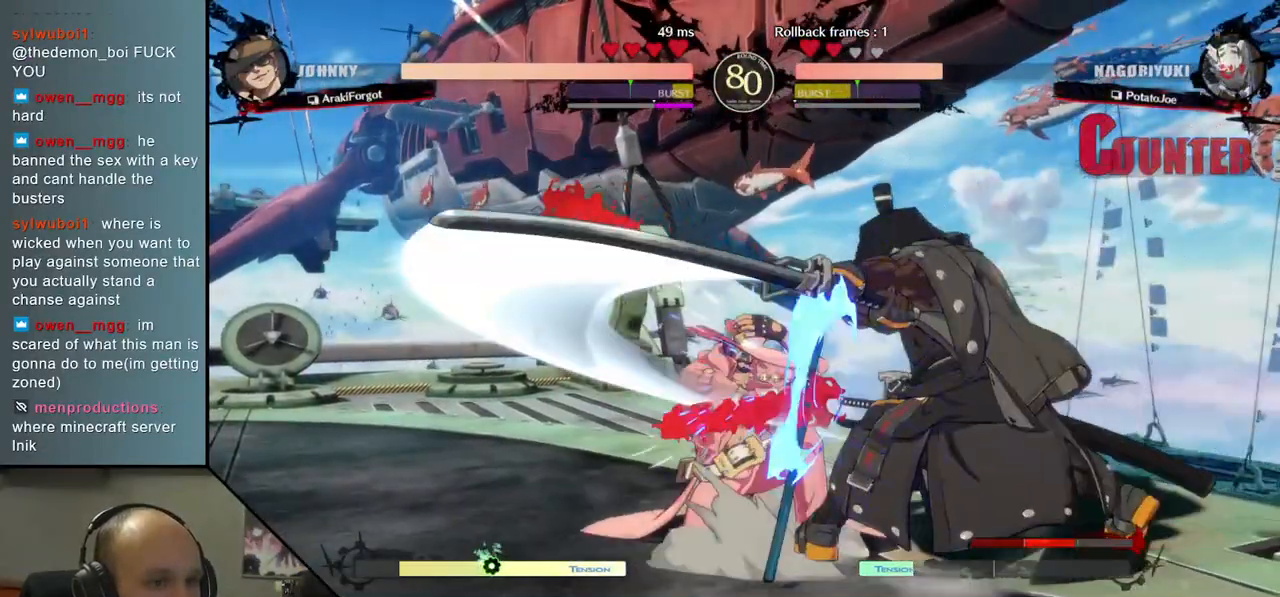
{"buttons": [], "left_stick": "left", "events": [[83, "left_stick", "down"], [183, "left_stick", "left"], [250, "left_stick", "down"], [333, "left_stick", "left"], [400, "R1", "down"], [500, "R1", "up"]]}
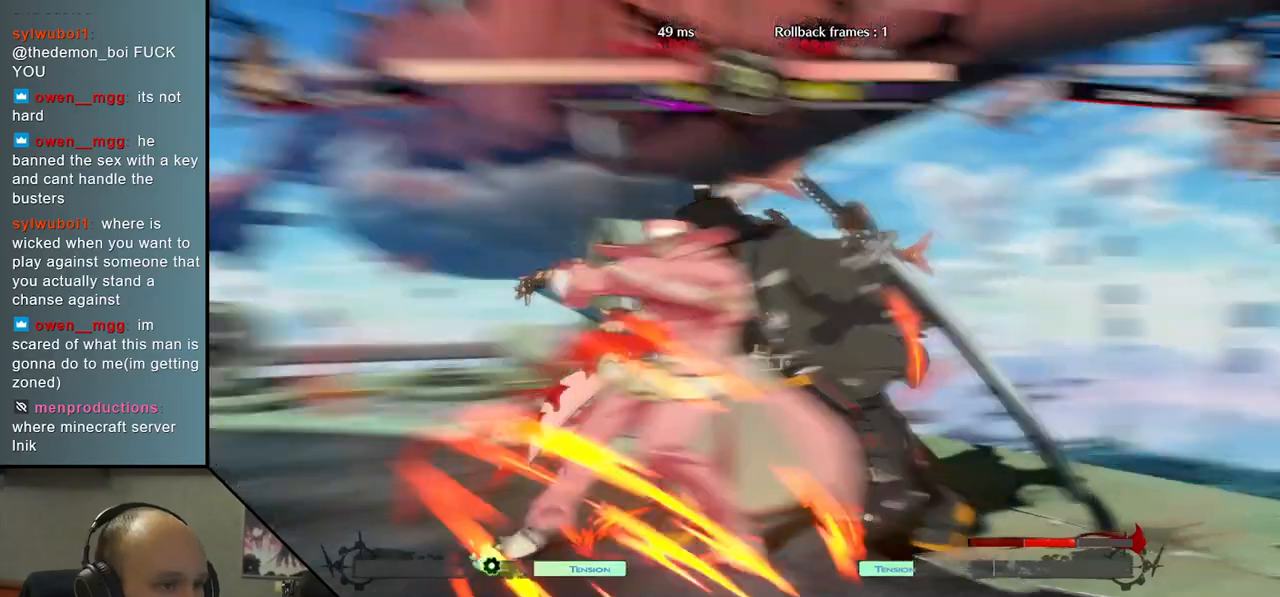
{"buttons": [], "left_stick": "left", "events": []}
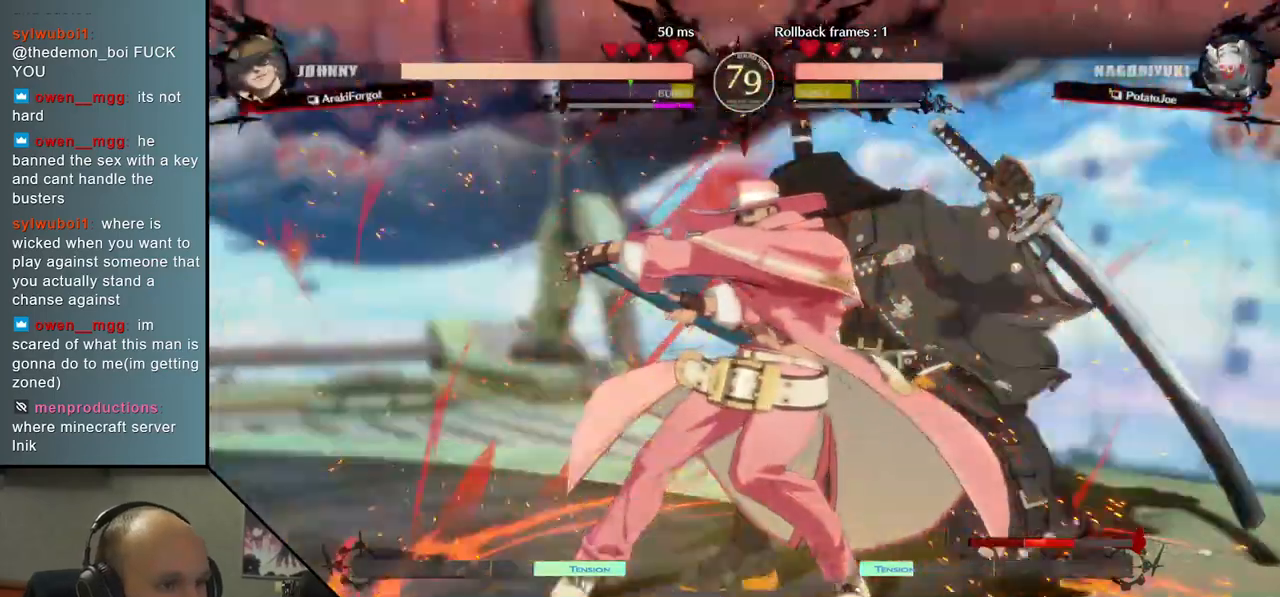
{"buttons": [], "left_stick": "left", "events": []}
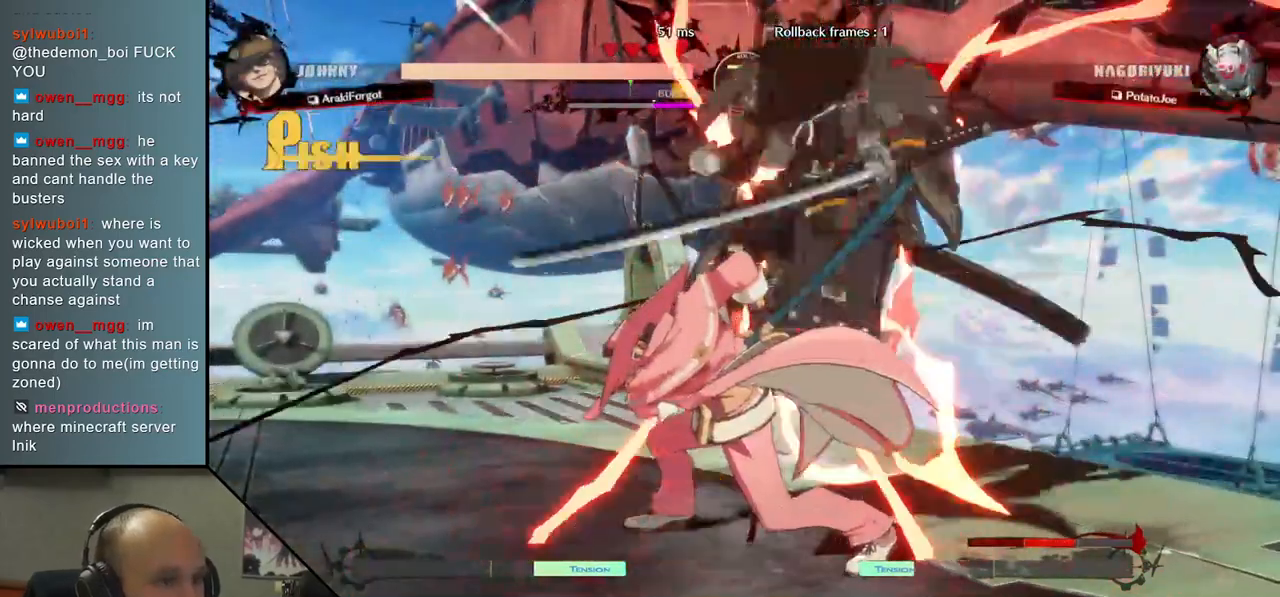
{"buttons": [], "left_stick": "center", "events": [[183, "left_stick", "center"]]}